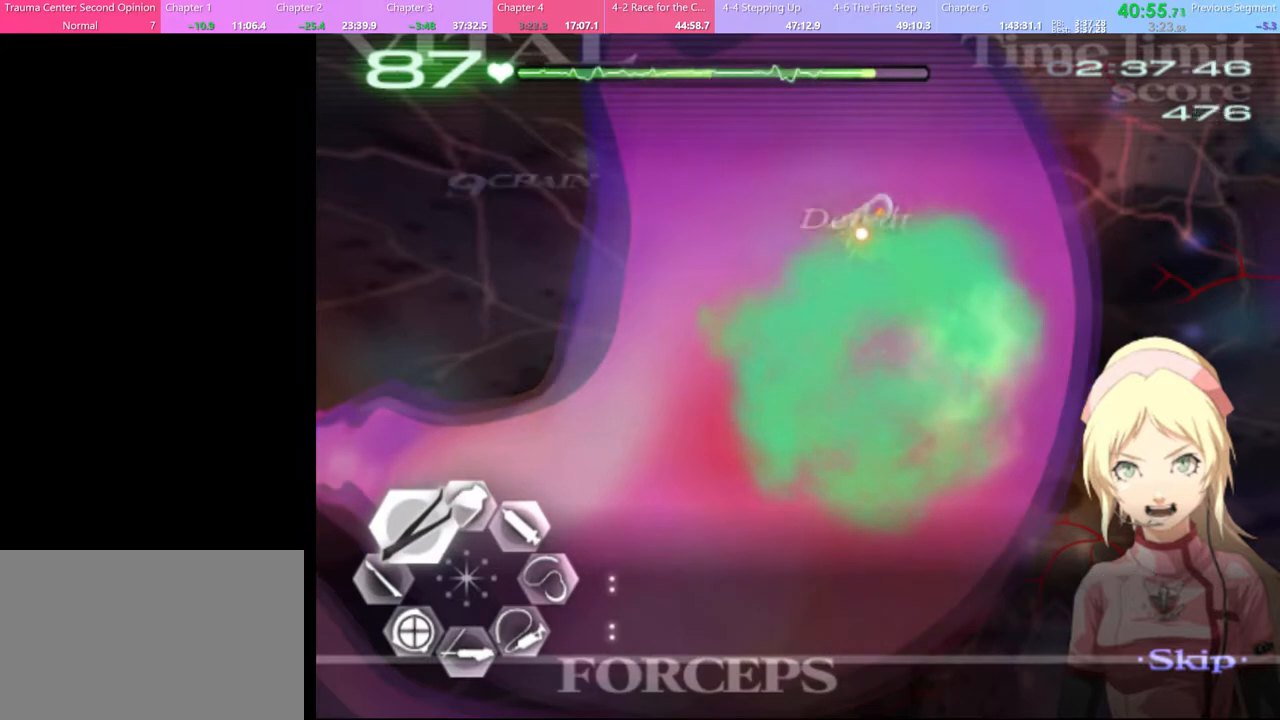
Gameplay with keyboard and mouse; each line is a JSON object with the keys and mouse buttons held at the frame after it. "events" lists presses ("down") and releases ("up") of "a", "alt", "c", "d", "e", "f", "q", "r", "s", "shift", "space", "v", "w", "mouse_left", "mouse_wheel", "mouse_right", "mouse_mb4" and "mouse_mb5" between this image and that frame as [ms after this image, input, new state], when the widget could be followed in between. "mouse_left", "mouse_wheel", "mouse_right", "mouse_mb4", "mouse_mb5" = the "left", "wheel", "right", "mb4", "mb5" buttons of the "mouse" list. No other keys are recorded. "wheel" means that the mouse wheel is clicked or scrolled. Mouse movement is not recorded.
{"keys": ["a", "w"], "mouse": ["left", "right"], "events": [[333, "mouse_left", "down"], [333, "mouse_right", "down"]]}
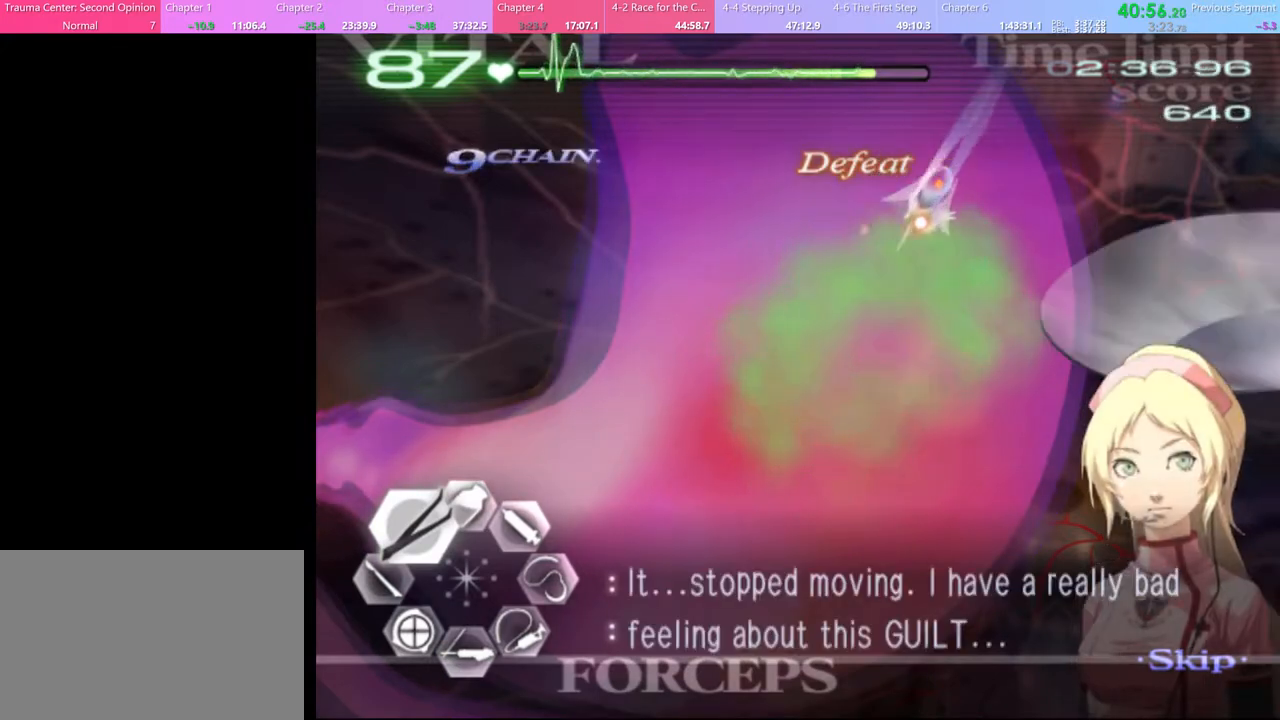
{"keys": ["a"], "mouse": [], "events": [[200, "mouse_left", "up"], [200, "mouse_right", "up"], [333, "a", "up"], [333, "w", "up"], [433, "a", "down"]]}
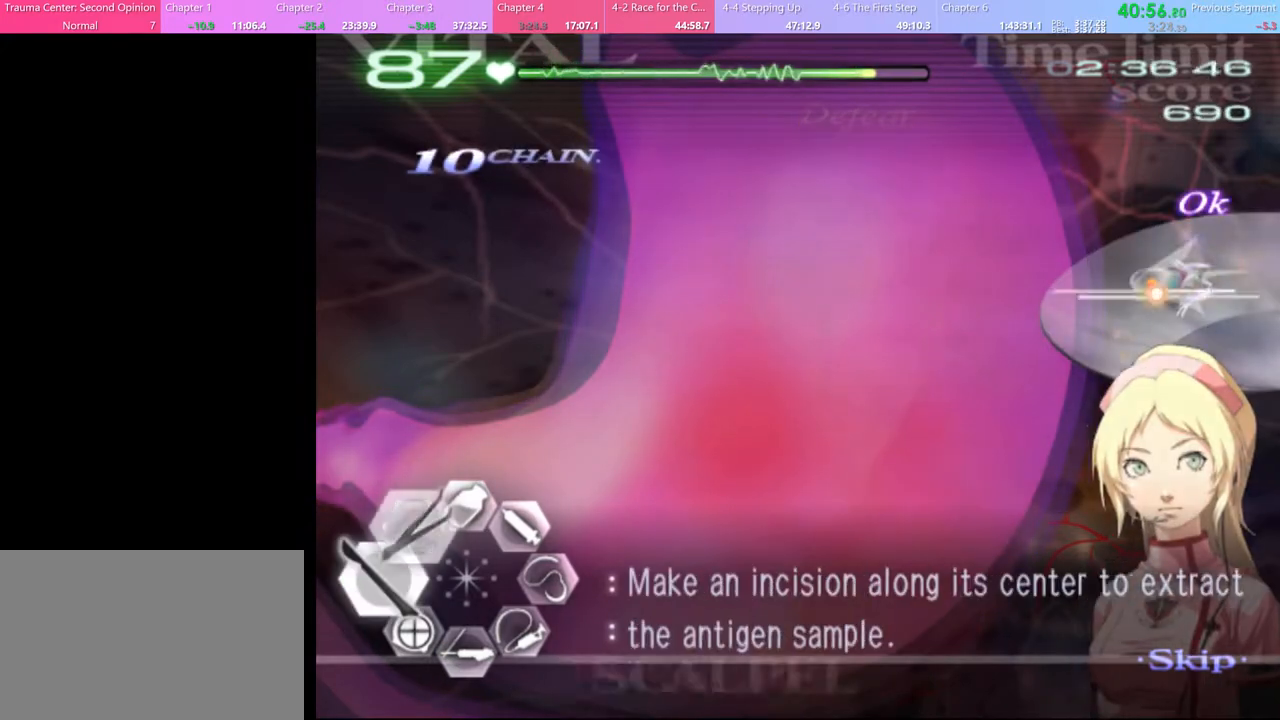
{"keys": ["s"], "mouse": [], "events": [[133, "mouse_left", "down"], [367, "mouse_left", "up"], [433, "a", "up"], [500, "s", "down"]]}
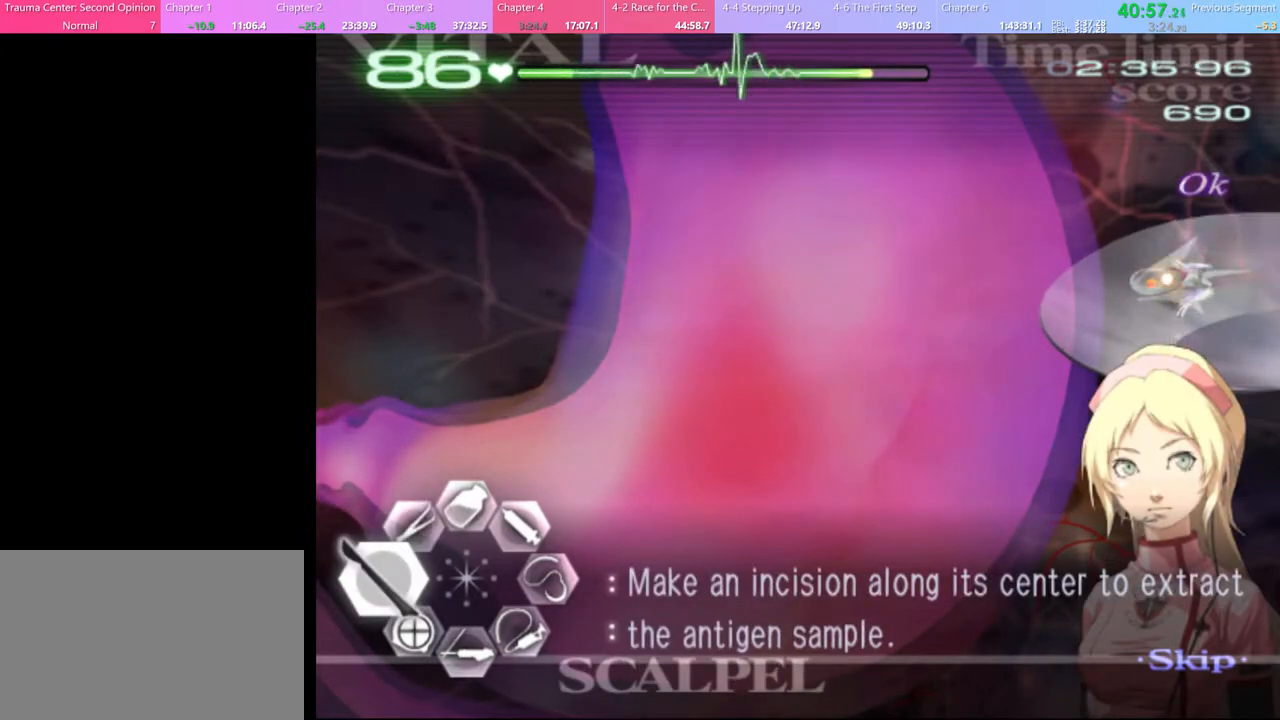
{"keys": ["d", "s"], "mouse": ["left"], "events": [[67, "s", "up"], [133, "a", "down"], [233, "mouse_left", "down"], [367, "a", "up"], [400, "d", "down"], [400, "mouse_left", "up"], [467, "s", "down"], [500, "mouse_left", "down"]]}
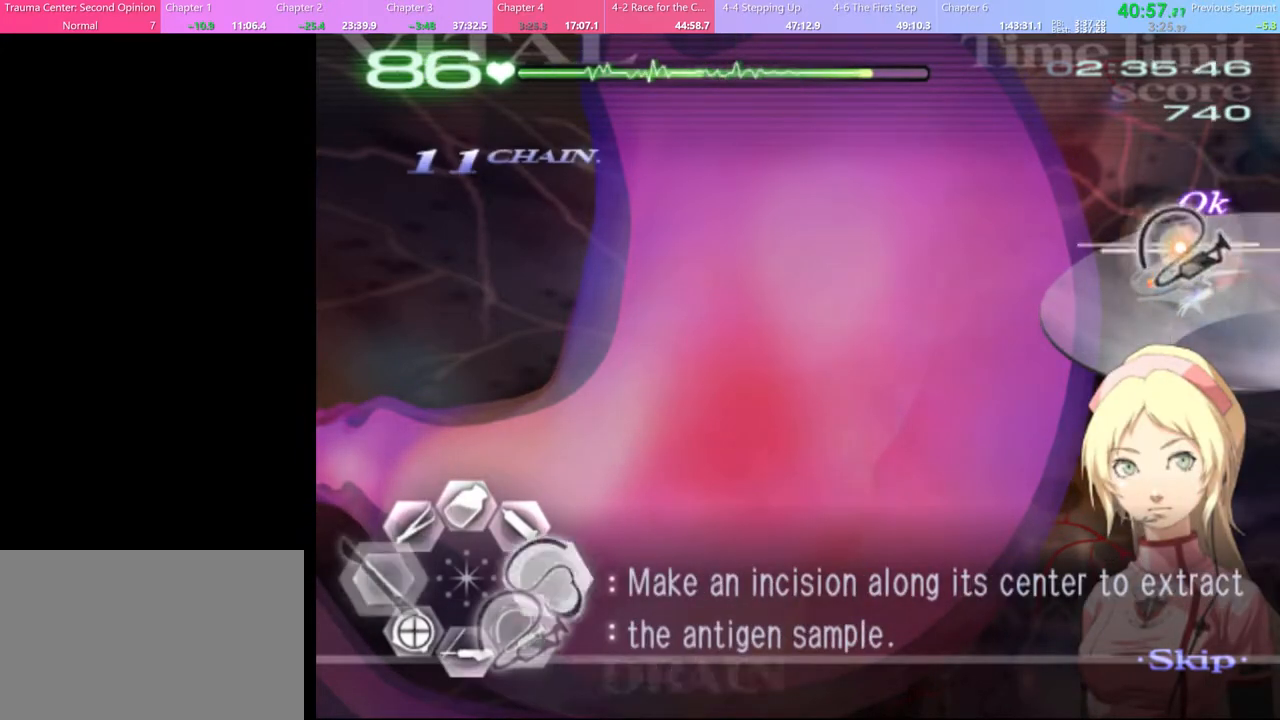
{"keys": ["d", "s"], "mouse": ["left"], "events": []}
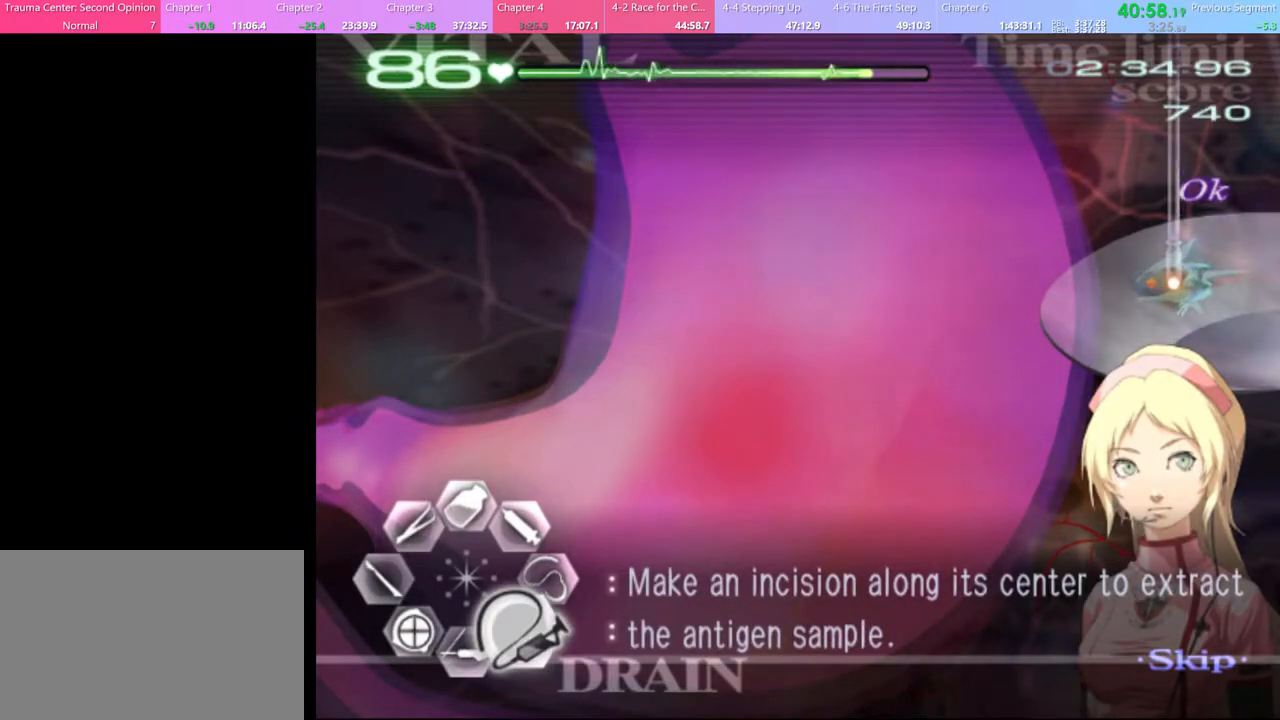
{"keys": ["d", "s"], "mouse": ["left"], "events": []}
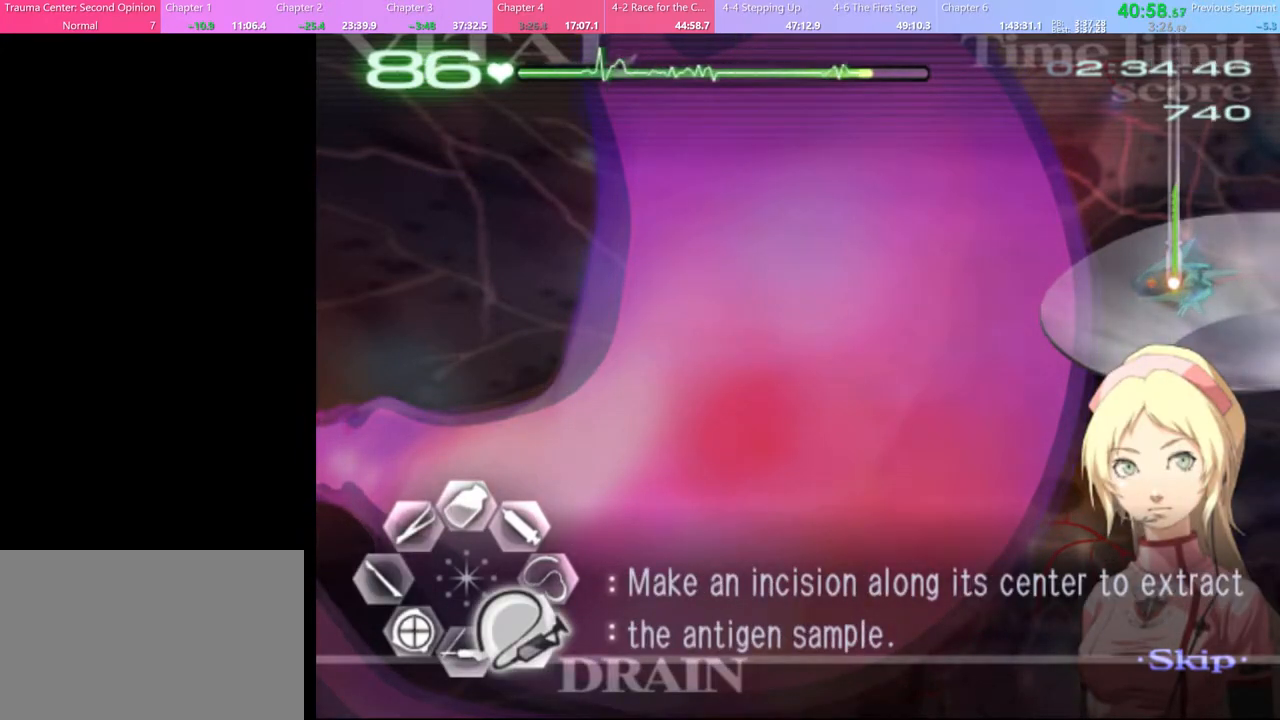
{"keys": ["d", "s"], "mouse": ["left"], "events": []}
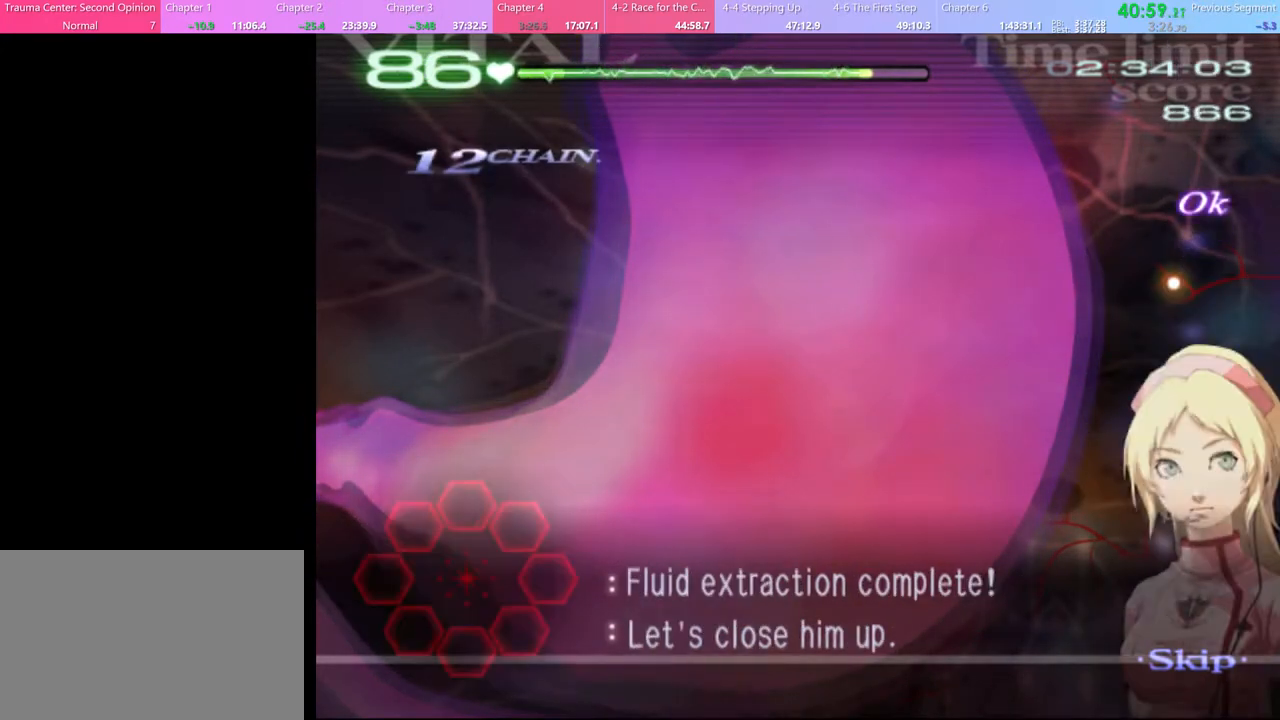
{"keys": ["d"], "mouse": [], "events": [[67, "mouse_left", "up"], [100, "d", "up"], [100, "s", "up"], [467, "d", "down"]]}
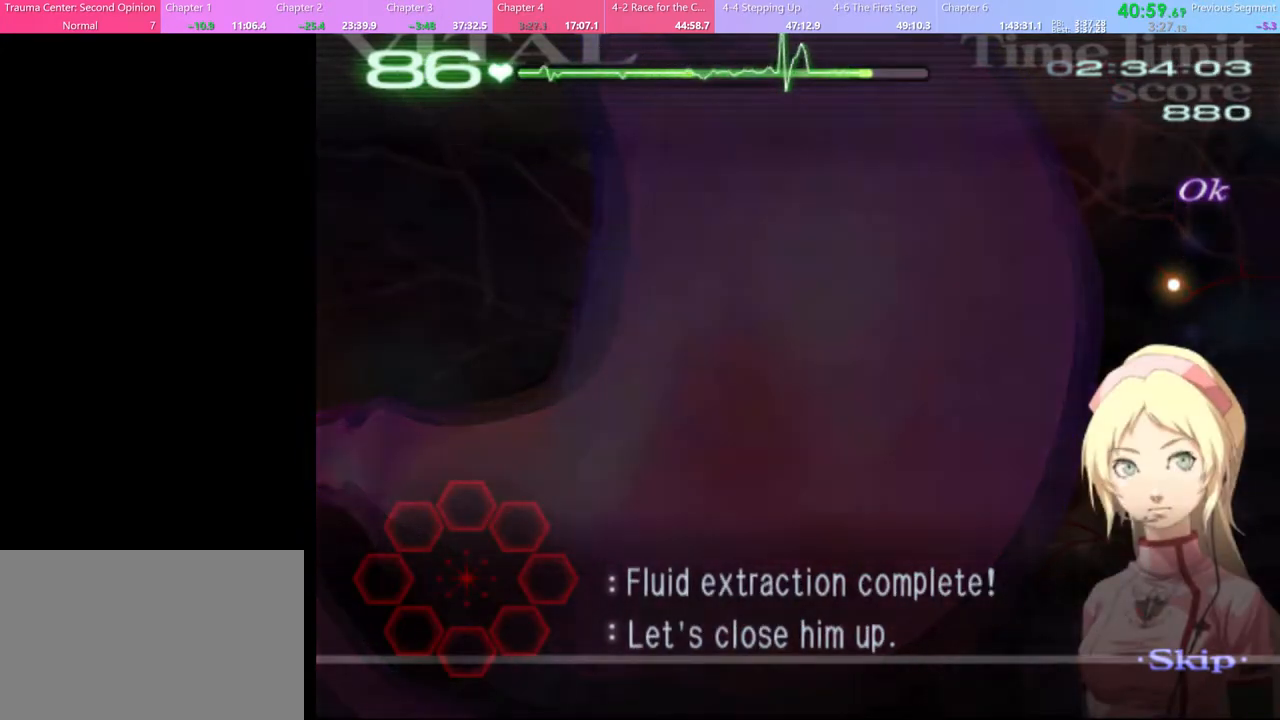
{"keys": ["d"], "mouse": [], "events": []}
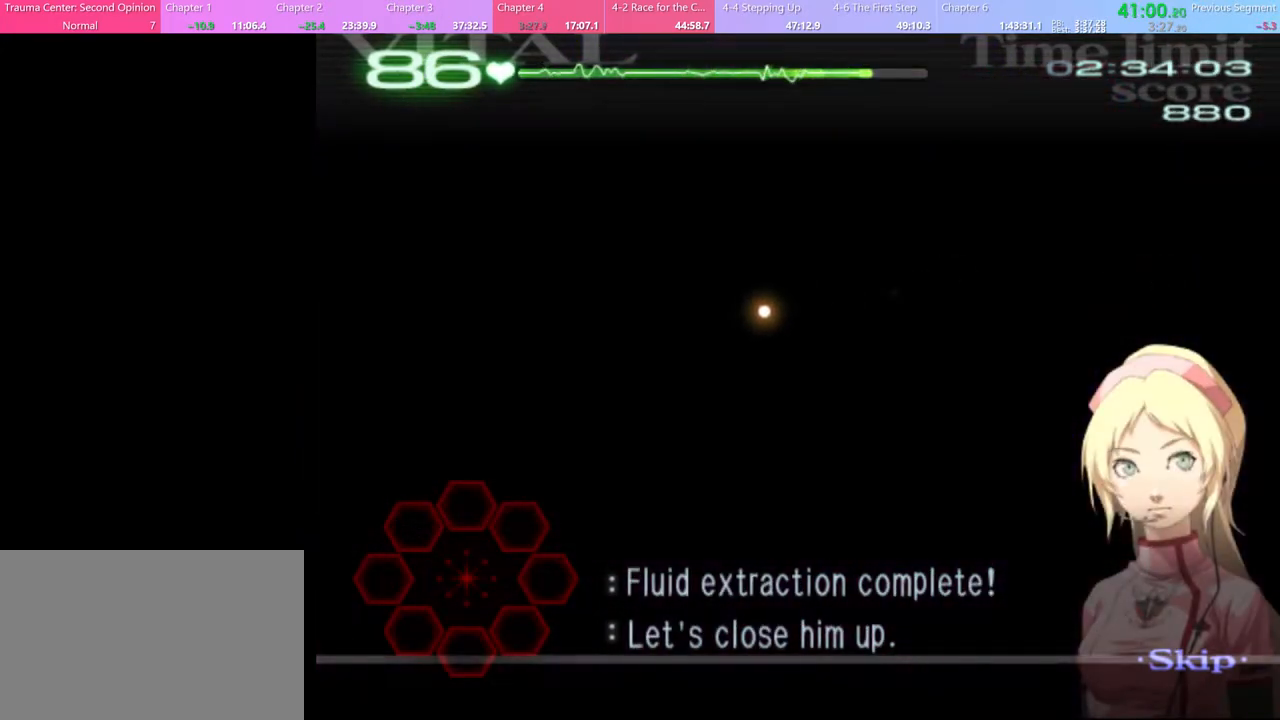
{"keys": ["d"], "mouse": [], "events": []}
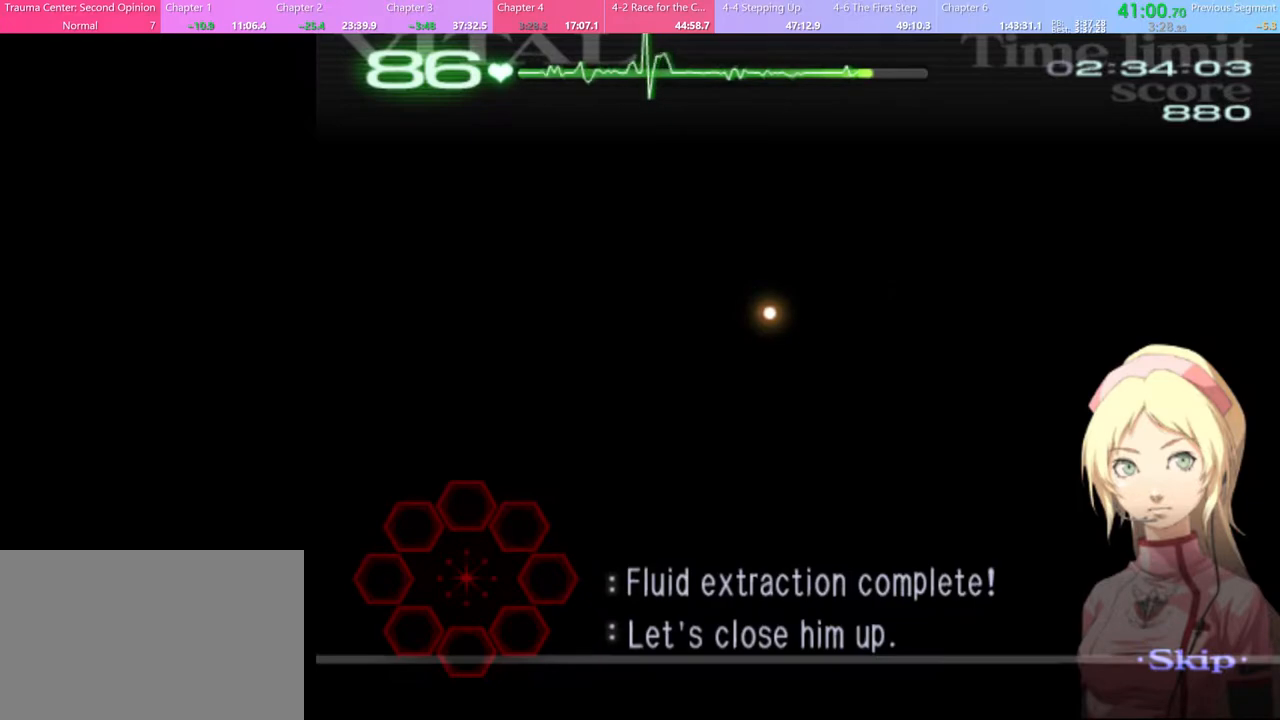
{"keys": ["d"], "mouse": [], "events": []}
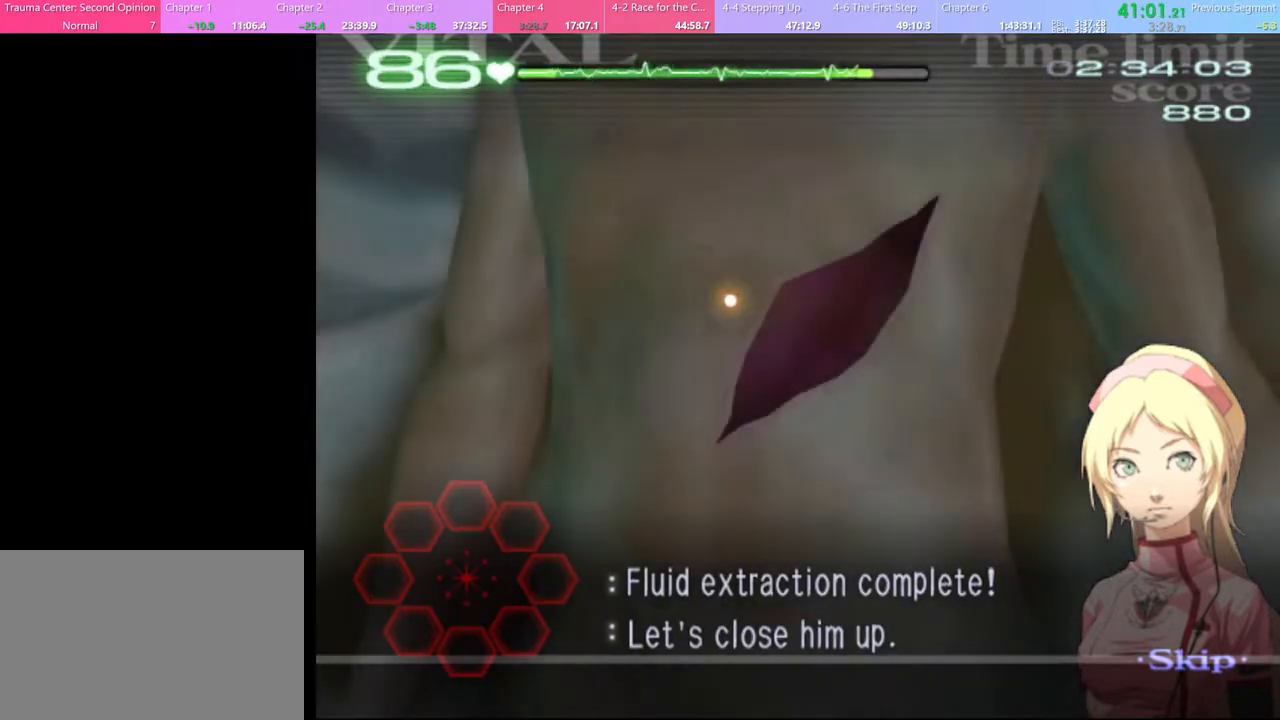
{"keys": ["d"], "mouse": [], "events": []}
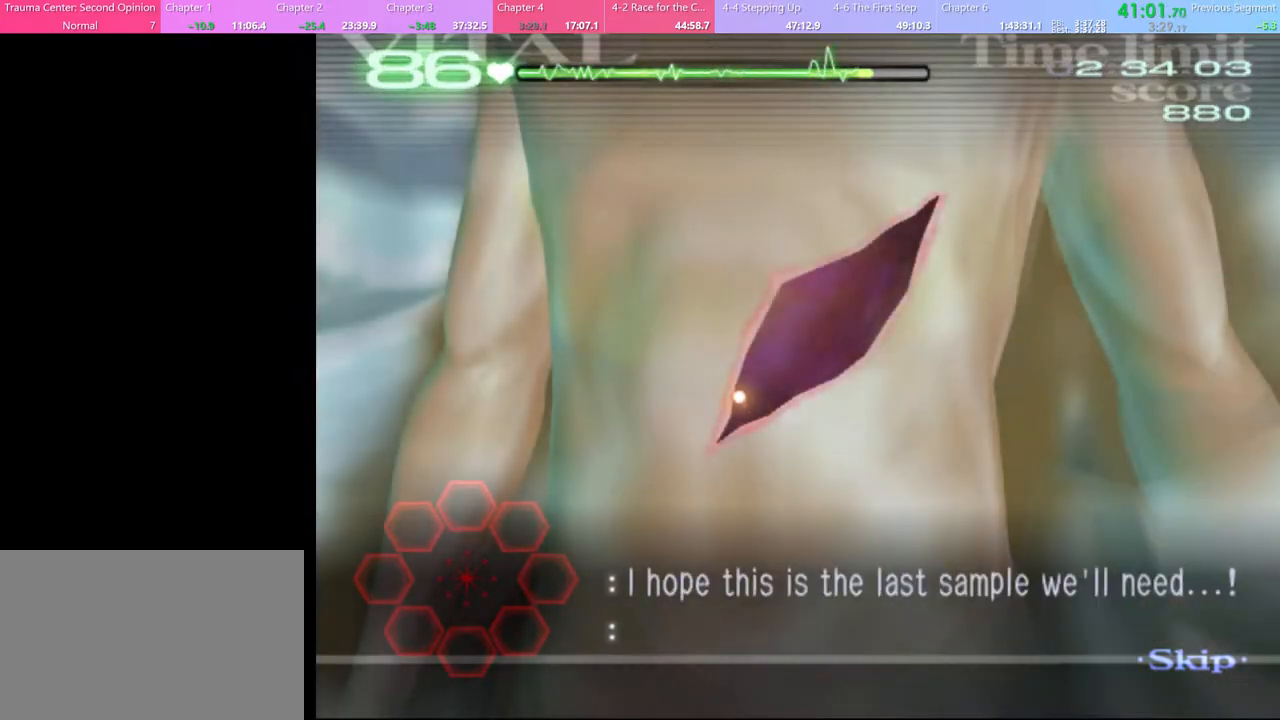
{"keys": ["d"], "mouse": ["left"], "events": [[433, "mouse_left", "down"]]}
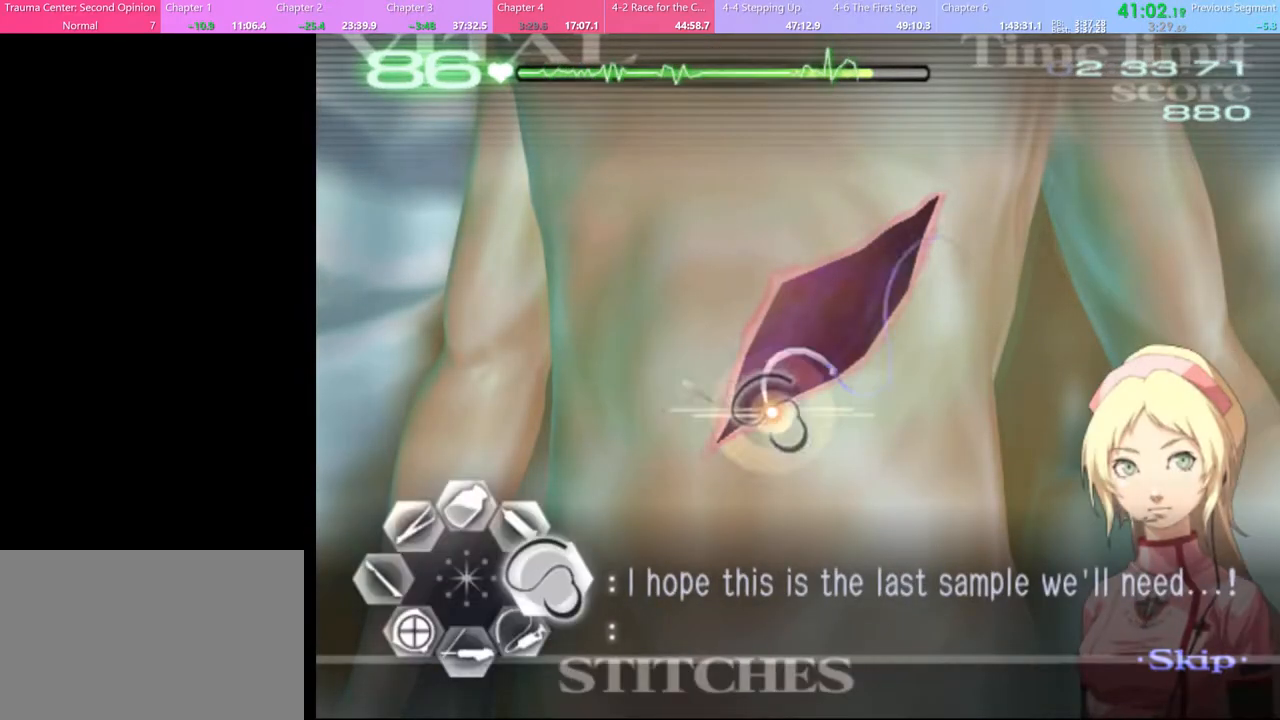
{"keys": ["d"], "mouse": [], "events": [[433, "mouse_left", "up"]]}
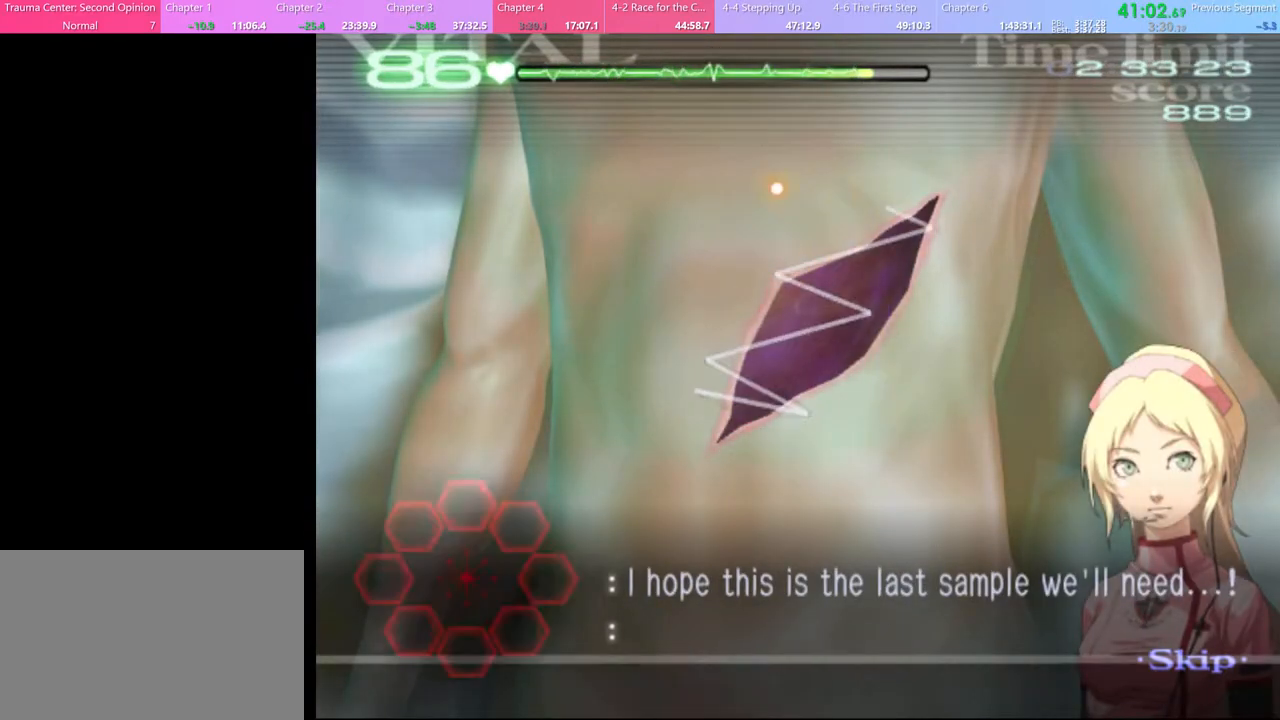
{"keys": [], "mouse": [], "events": [[100, "d", "up"]]}
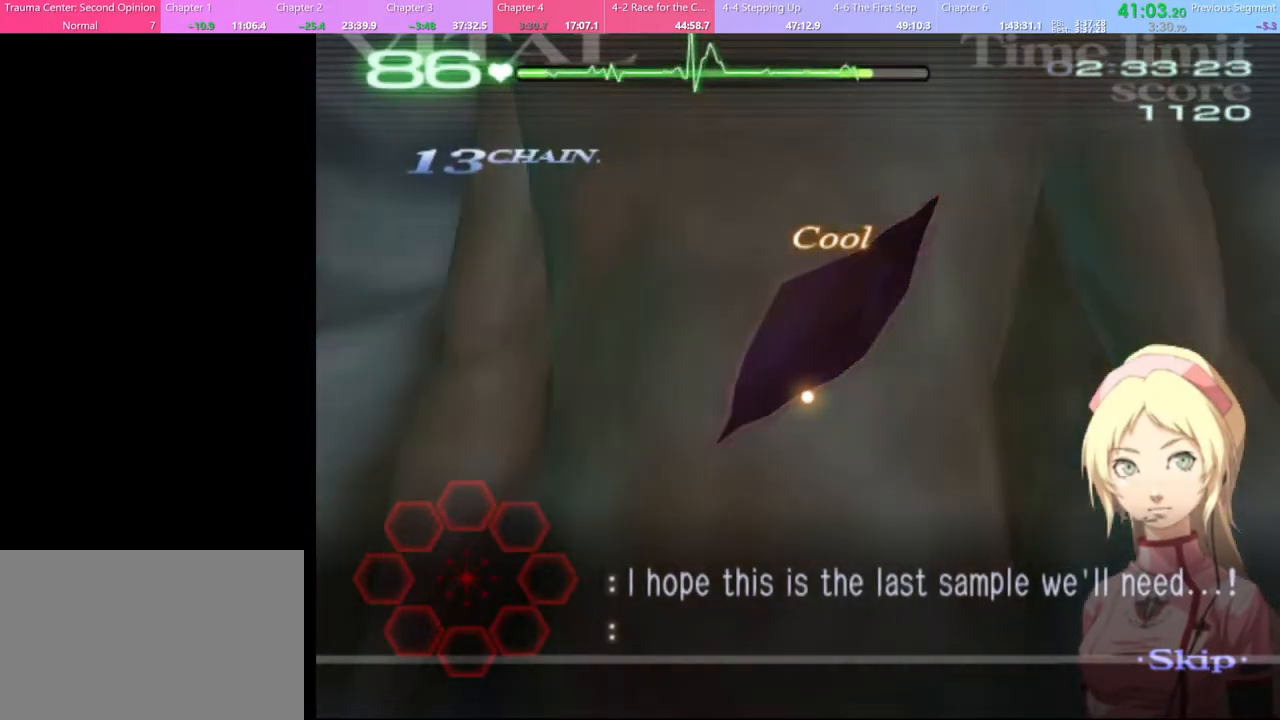
{"keys": [], "mouse": [], "events": []}
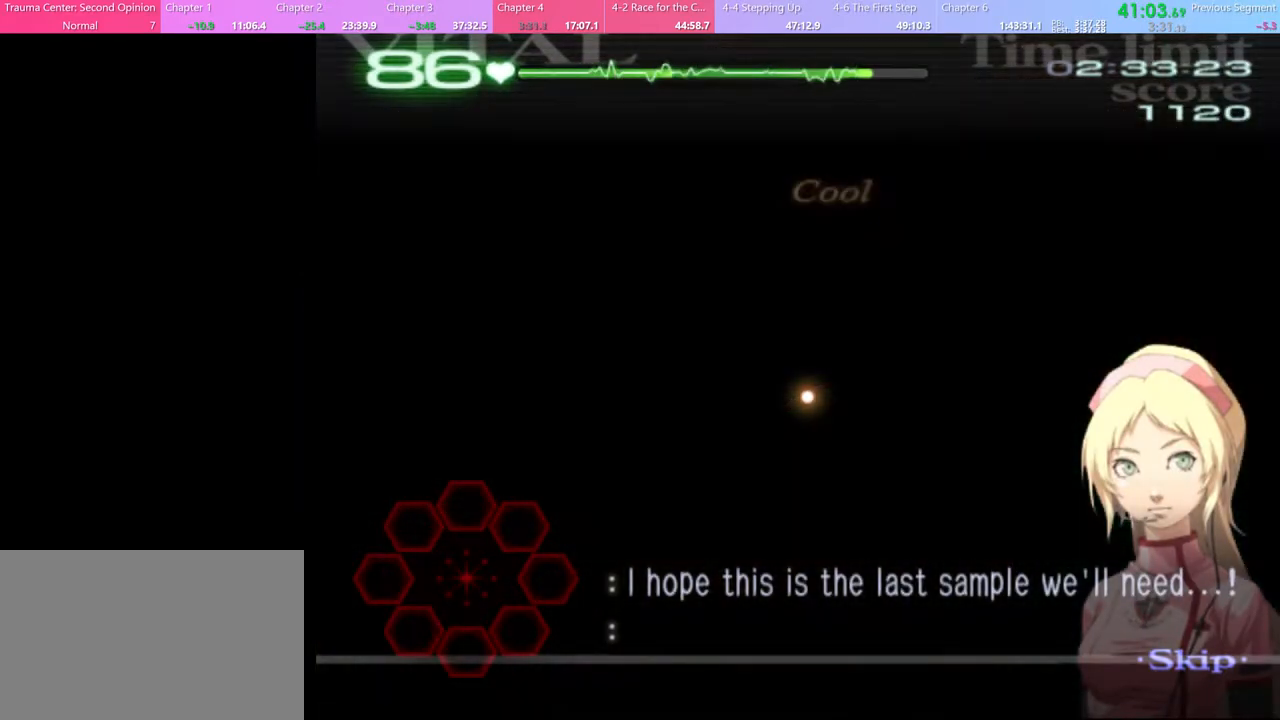
{"keys": [], "mouse": [], "events": []}
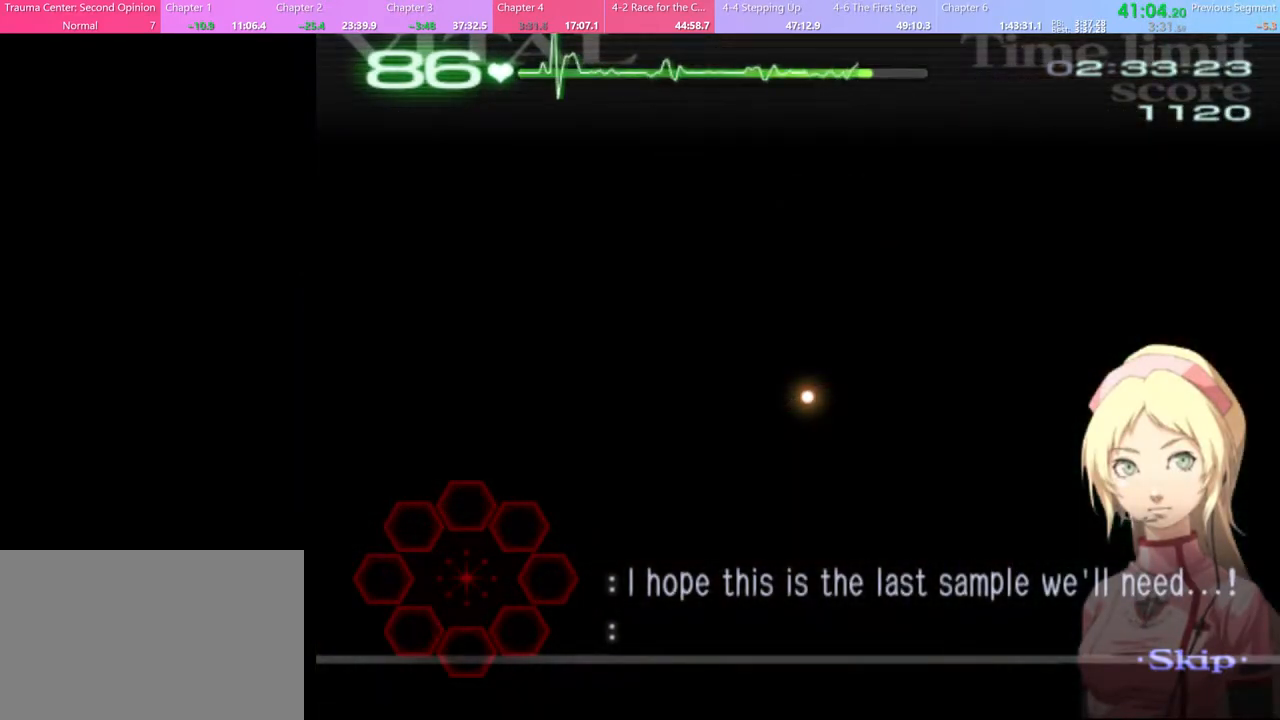
{"keys": [], "mouse": [], "events": []}
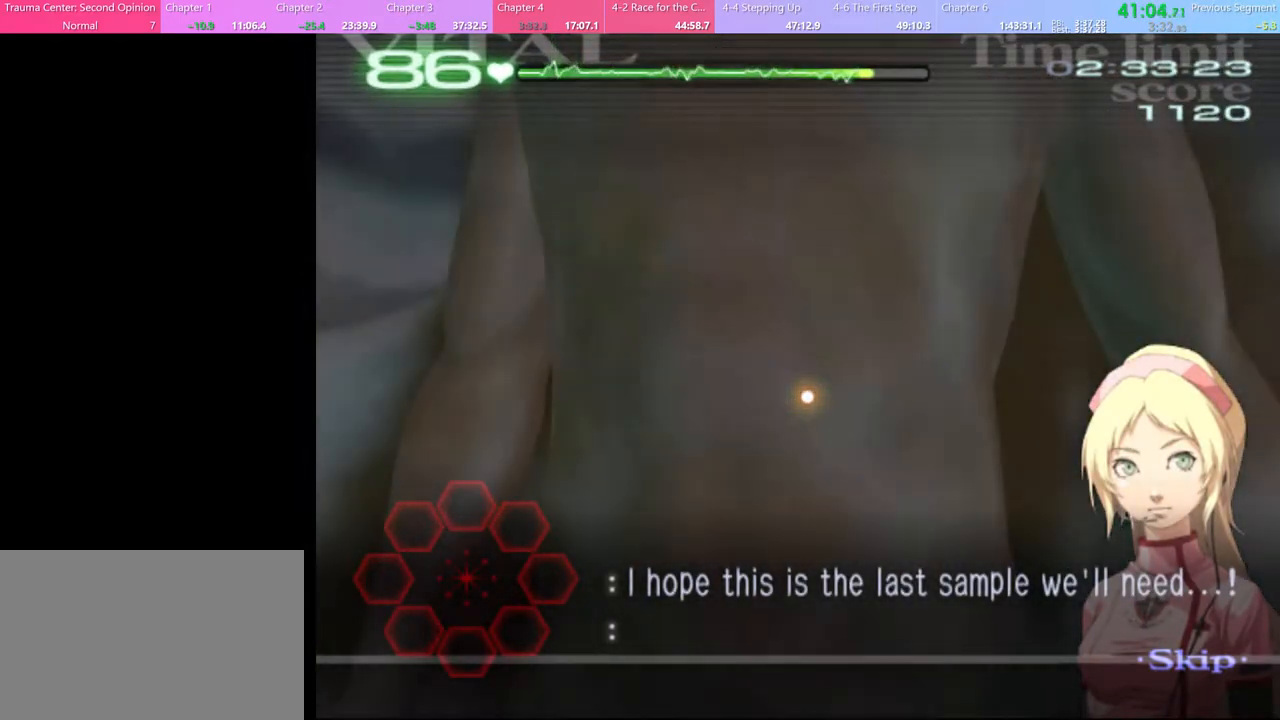
{"keys": [], "mouse": [], "events": []}
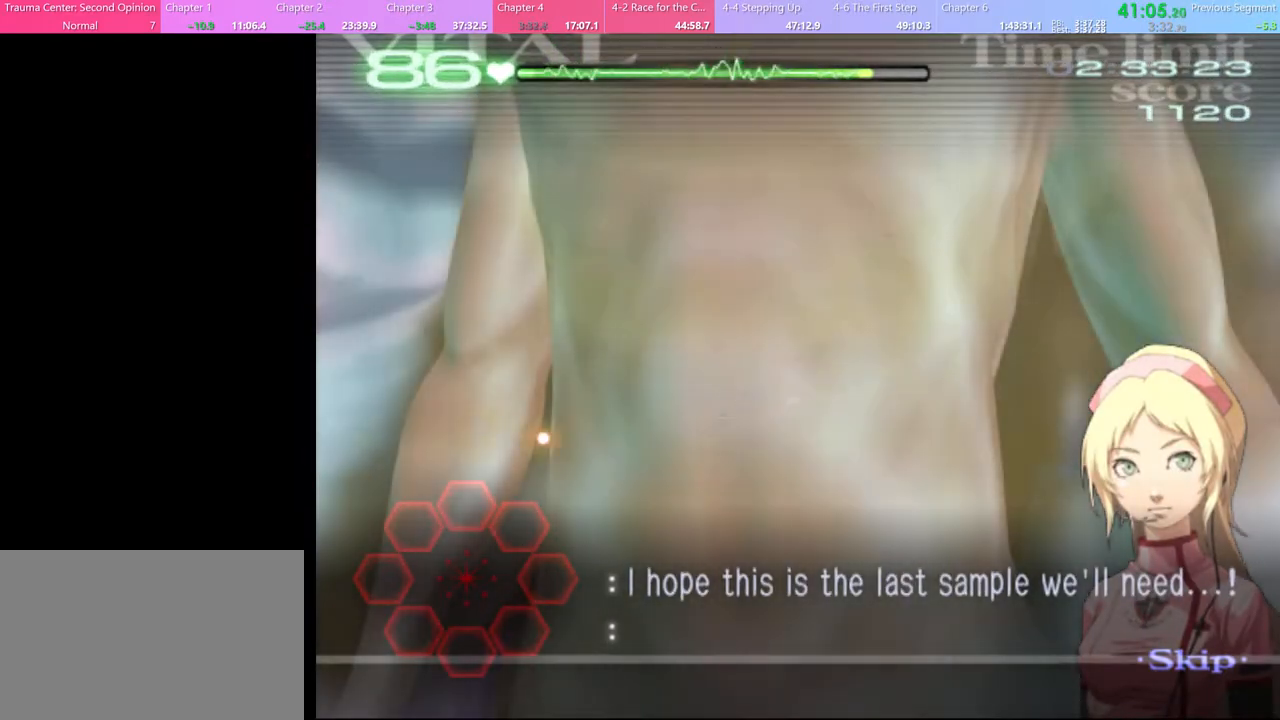
{"keys": [], "mouse": [], "events": [[400, "mouse_left", "down"], [500, "mouse_left", "up"]]}
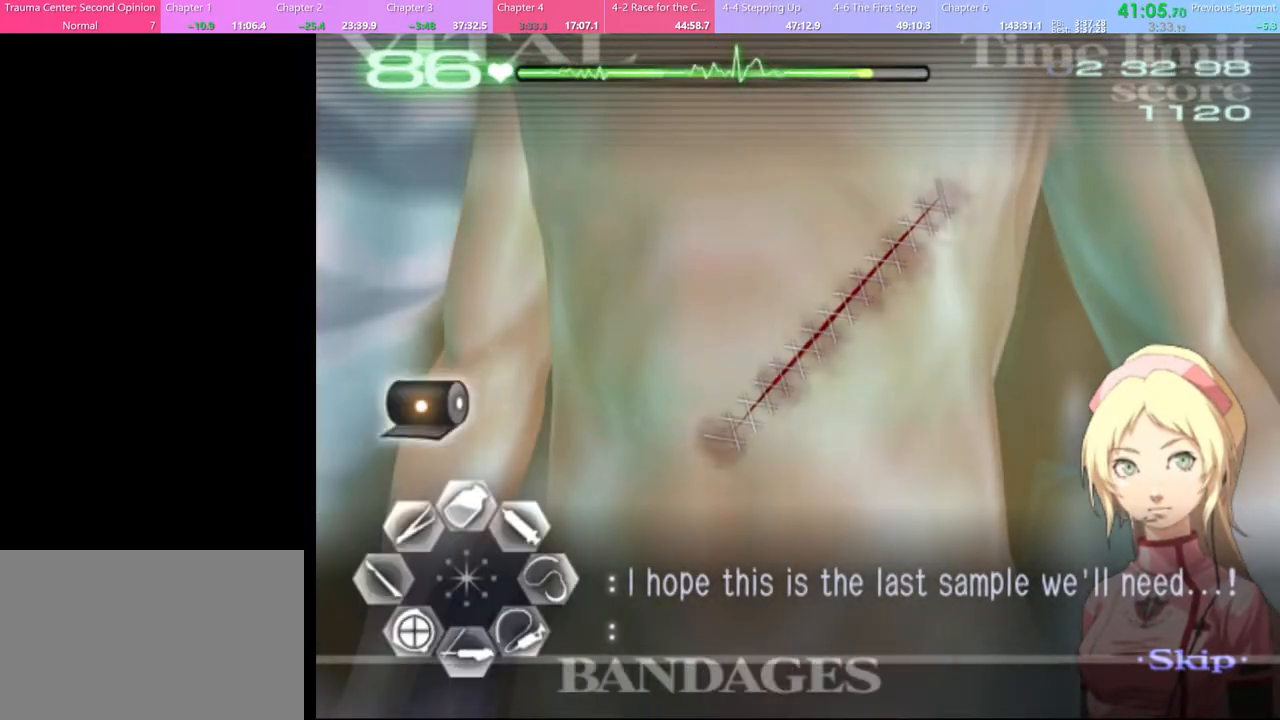
{"keys": [], "mouse": ["left"], "events": [[233, "mouse_left", "down"]]}
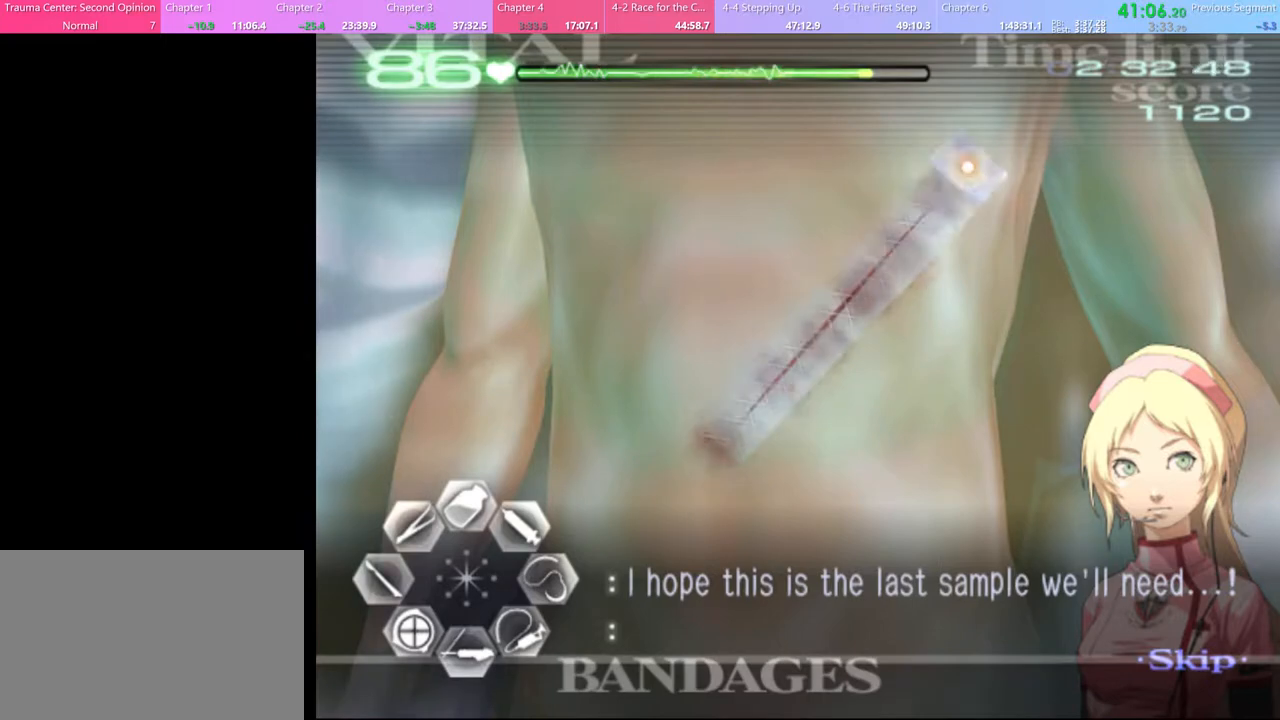
{"keys": [], "mouse": [], "events": [[33, "mouse_left", "up"], [400, "mouse_left", "down"], [467, "mouse_left", "up"]]}
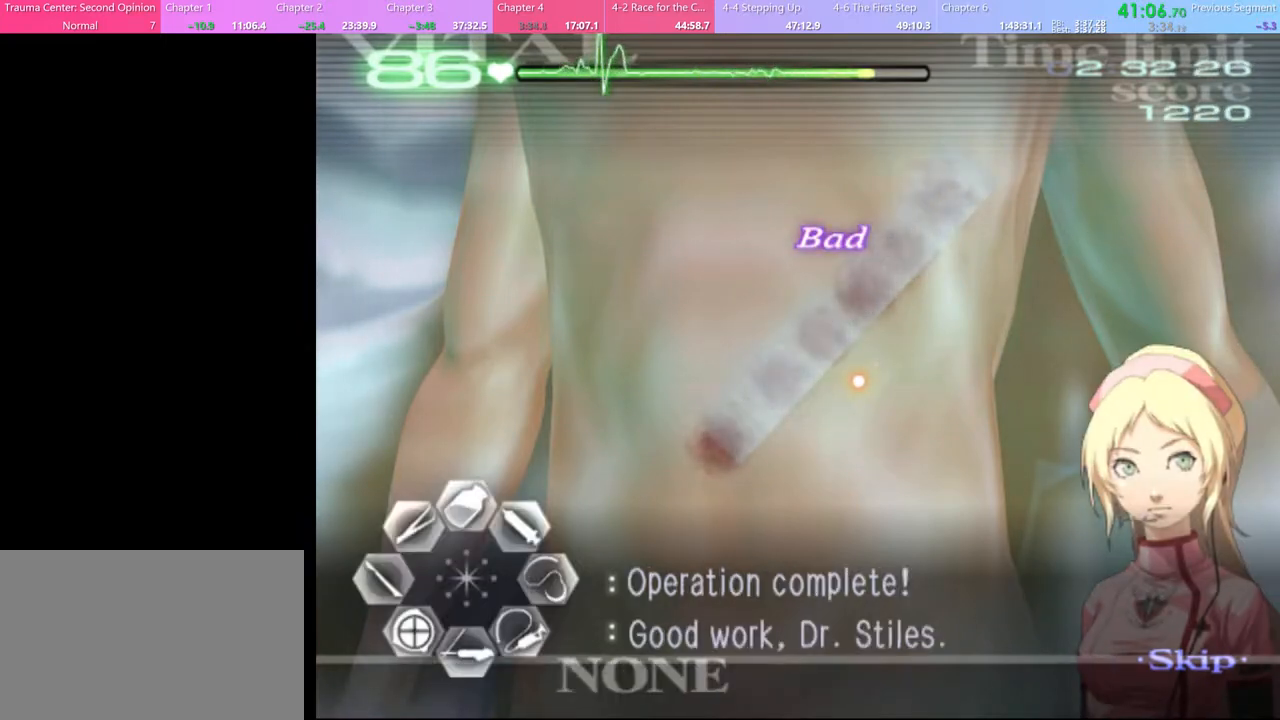
{"keys": [], "mouse": [], "events": [[33, "mouse_left", "down"], [100, "mouse_left", "up"], [167, "mouse_left", "down"], [233, "mouse_left", "up"], [300, "mouse_left", "down"], [367, "mouse_left", "up"], [433, "mouse_left", "down"], [500, "mouse_left", "up"]]}
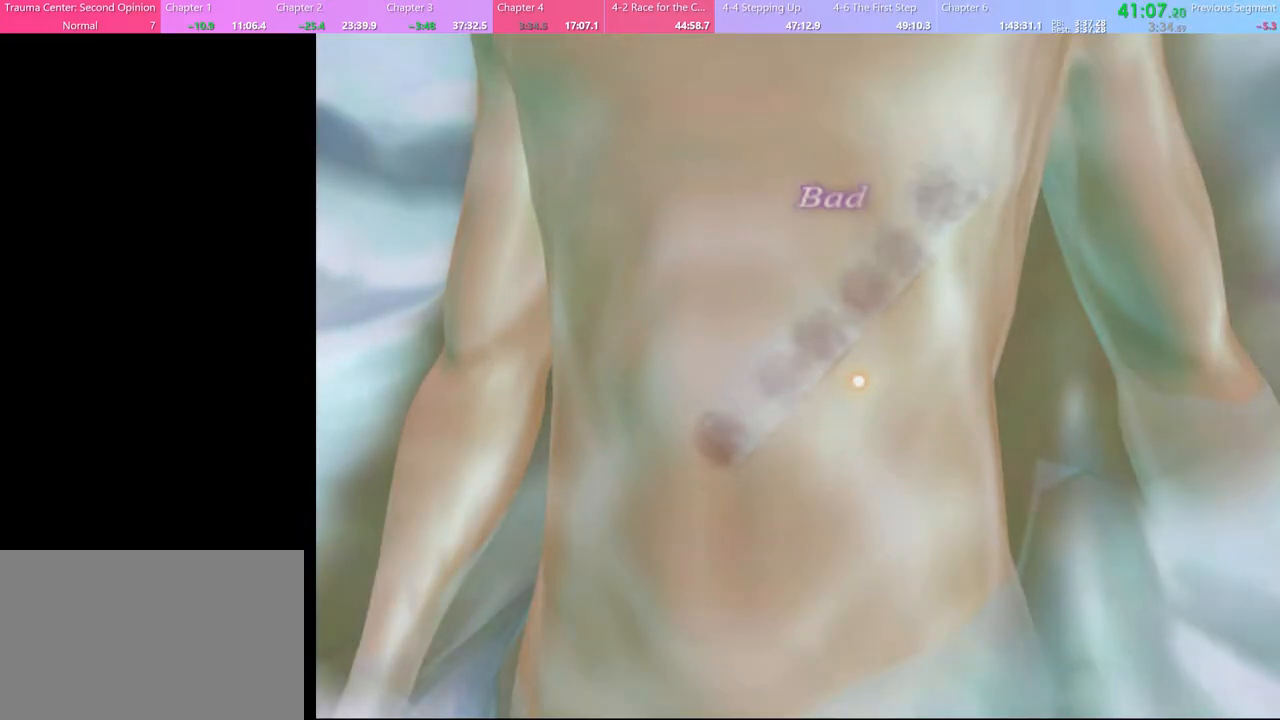
{"keys": [], "mouse": ["left"], "events": [[67, "mouse_left", "down"], [133, "mouse_left", "up"], [200, "mouse_left", "down"], [267, "mouse_left", "up"], [333, "mouse_left", "down"], [400, "mouse_left", "up"], [467, "mouse_left", "down"]]}
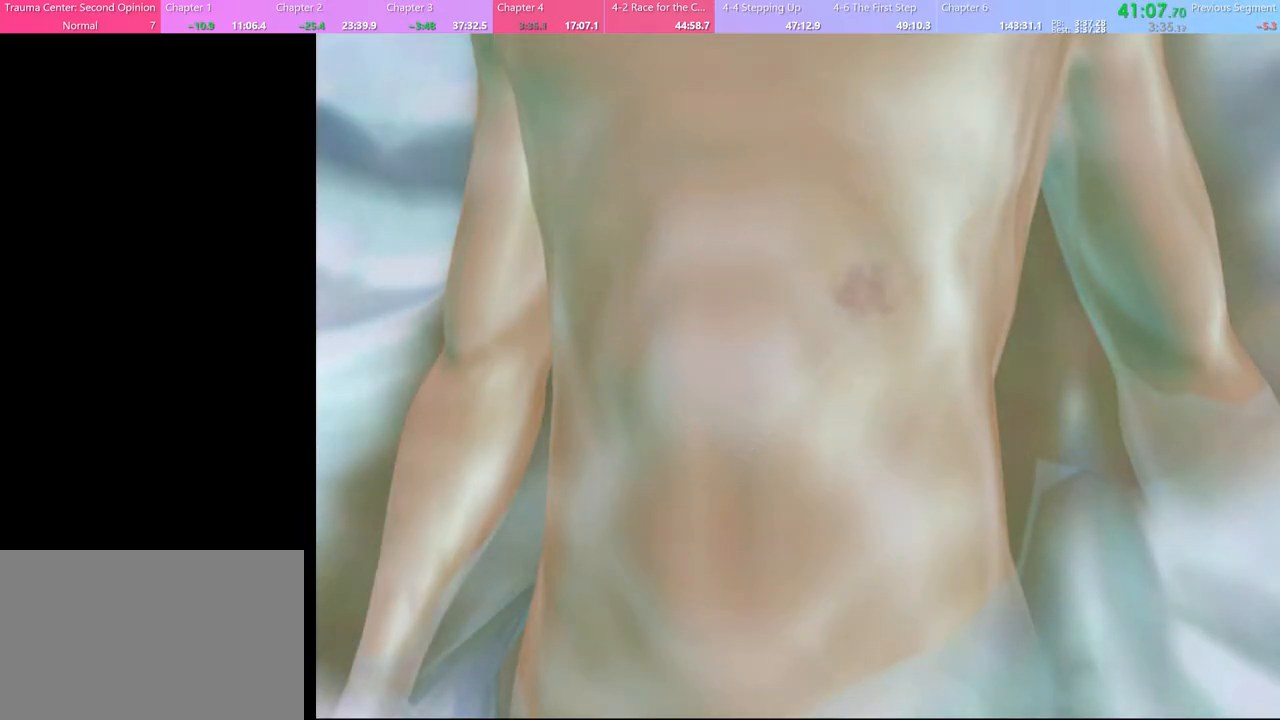
{"keys": [], "mouse": [], "events": [[67, "mouse_left", "up"], [133, "mouse_left", "down"], [200, "mouse_left", "up"], [267, "mouse_left", "down"], [333, "mouse_left", "up"], [400, "mouse_left", "down"], [467, "mouse_left", "up"]]}
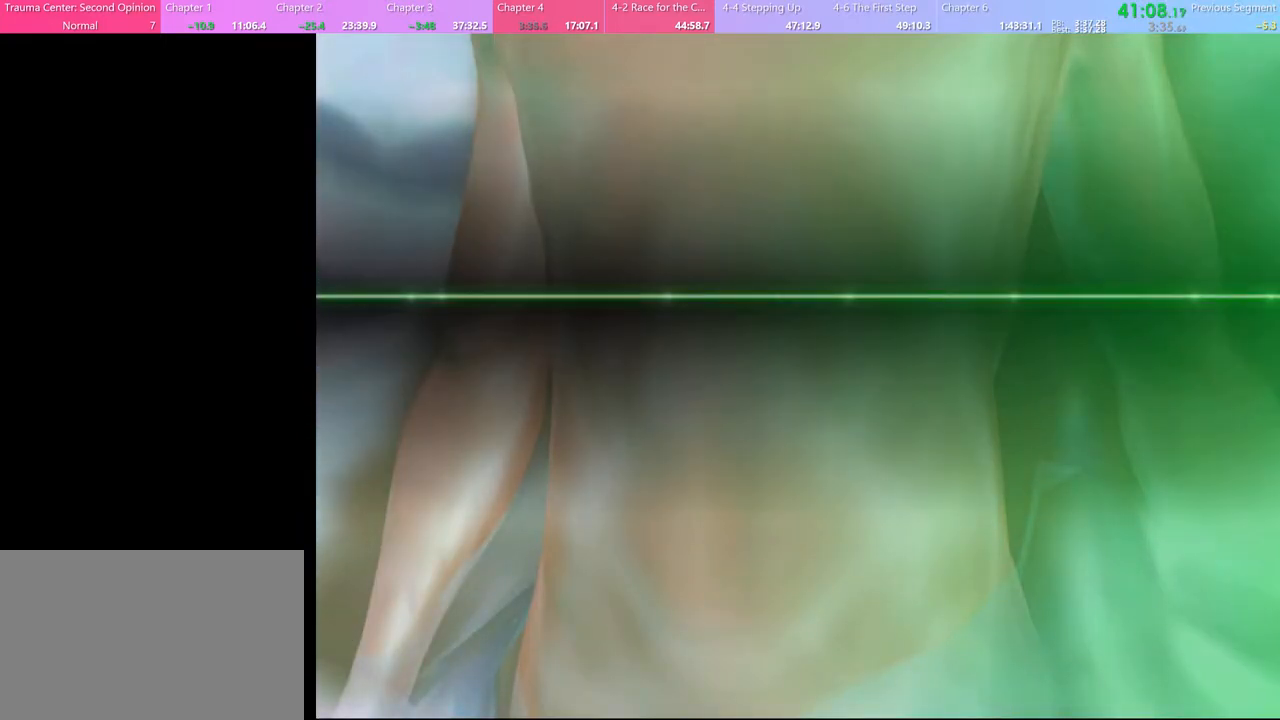
{"keys": [], "mouse": ["left"], "events": [[33, "mouse_left", "down"], [100, "mouse_left", "up"], [167, "mouse_left", "down"], [233, "mouse_left", "up"], [300, "mouse_left", "down"], [400, "mouse_left", "up"], [467, "mouse_left", "down"]]}
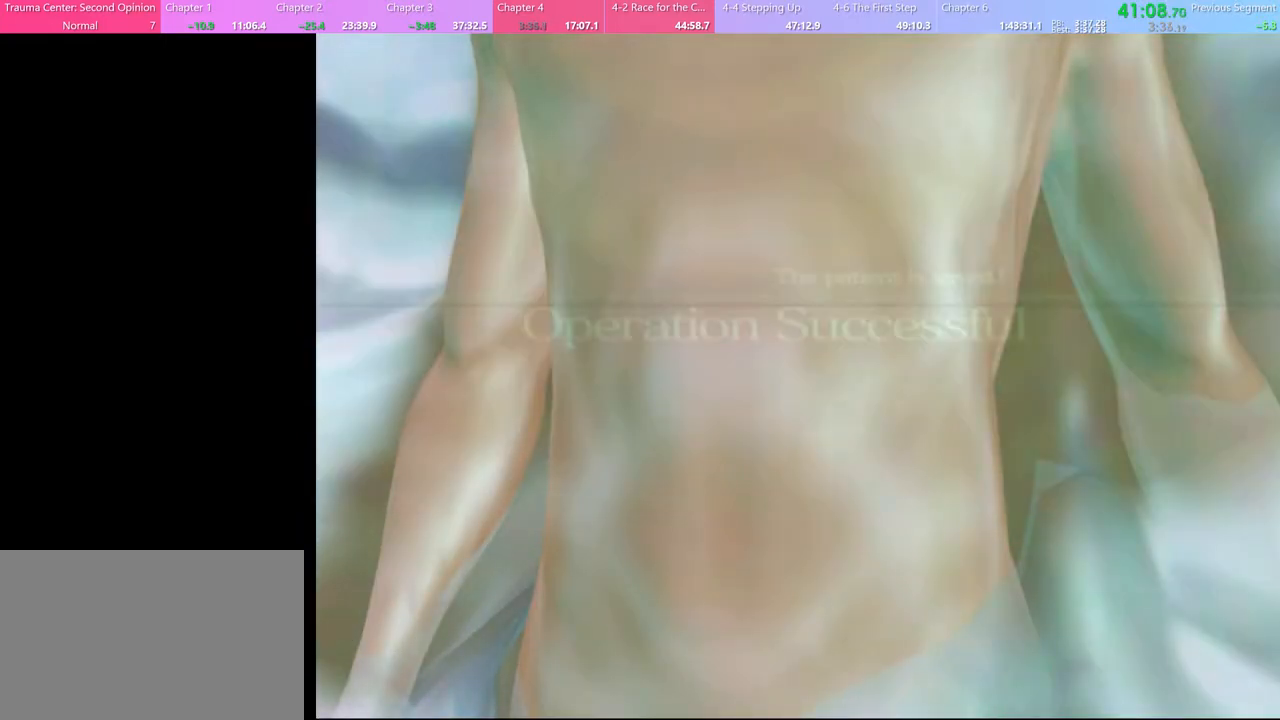
{"keys": [], "mouse": [], "events": [[33, "mouse_left", "up"], [100, "mouse_left", "down"], [167, "mouse_left", "up"], [233, "mouse_left", "down"], [333, "mouse_left", "up"], [400, "mouse_left", "down"], [467, "mouse_left", "up"]]}
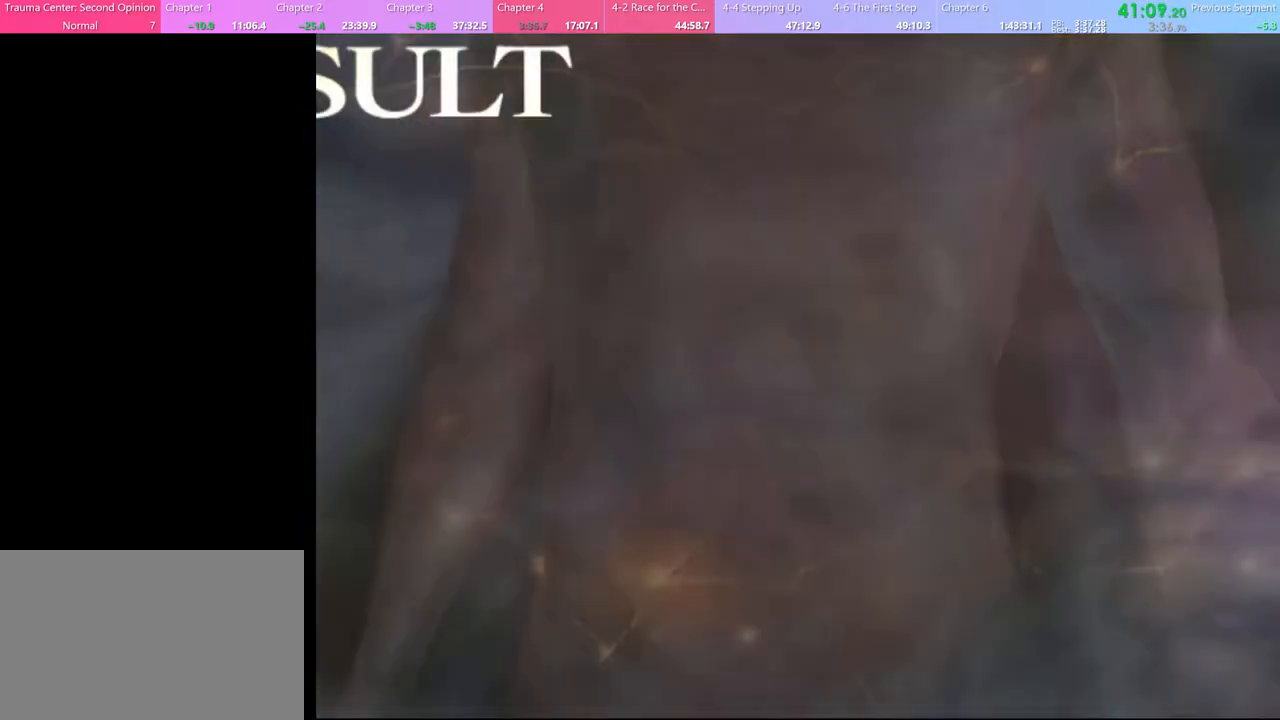
{"keys": [], "mouse": ["left"], "events": [[33, "mouse_left", "down"], [133, "mouse_left", "up"], [200, "mouse_left", "down"], [267, "mouse_left", "up"], [333, "mouse_left", "down"], [400, "mouse_left", "up"], [467, "mouse_left", "down"]]}
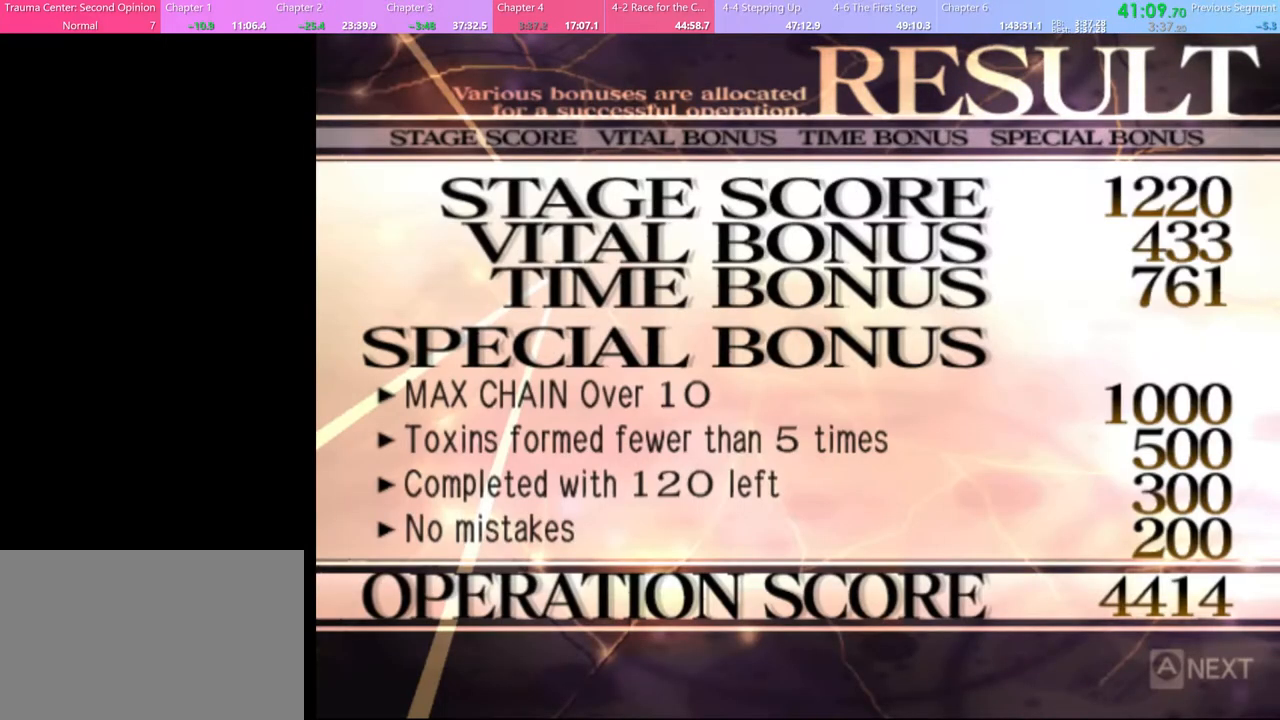
{"keys": [], "mouse": ["left"], "events": [[67, "mouse_left", "up"], [133, "mouse_left", "down"], [200, "mouse_left", "up"], [300, "mouse_left", "down"], [367, "mouse_left", "up"], [467, "mouse_left", "down"]]}
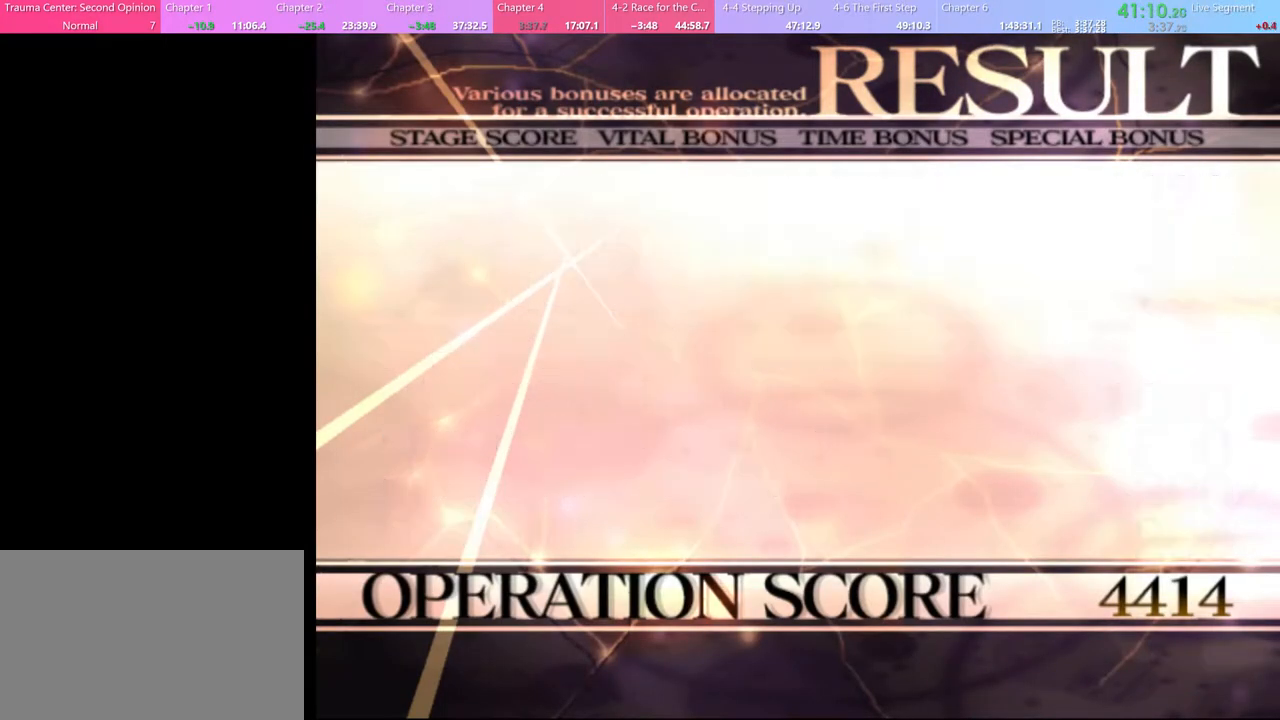
{"keys": [], "mouse": ["left"], "events": [[33, "mouse_left", "up"], [133, "mouse_left", "down"], [200, "mouse_left", "up"], [300, "mouse_left", "down"], [367, "mouse_left", "up"], [433, "mouse_left", "down"]]}
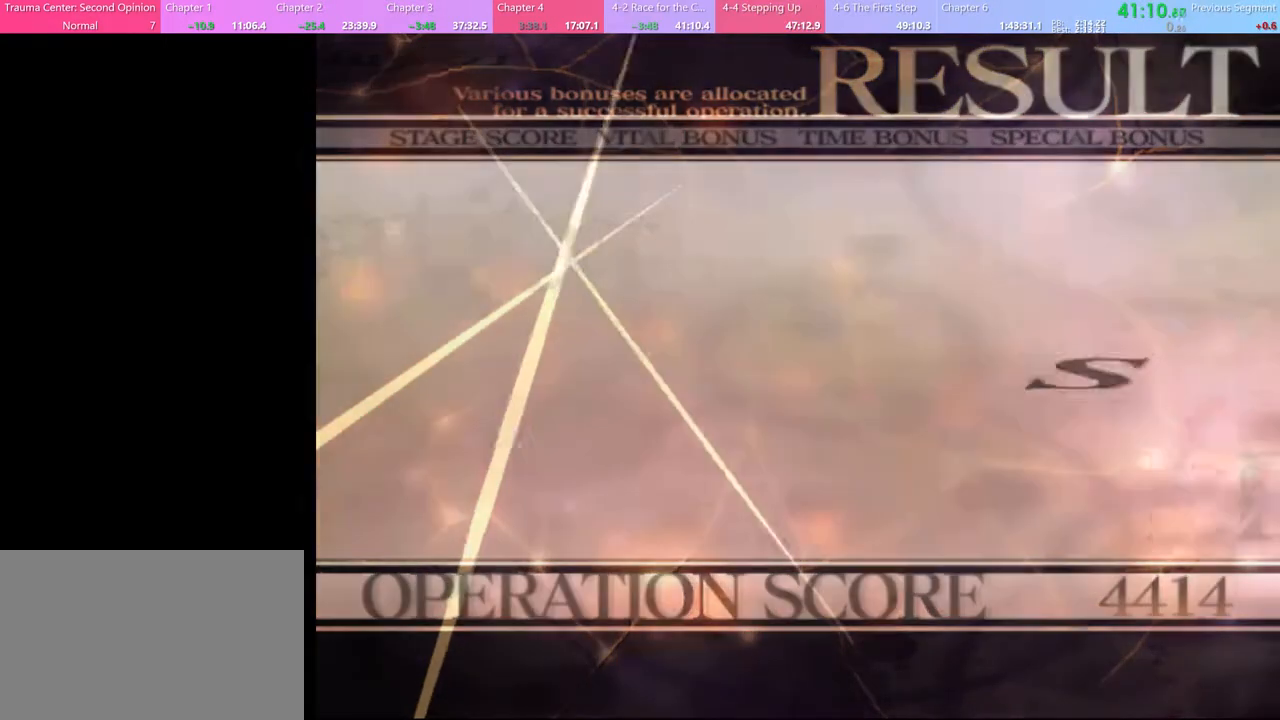
{"keys": [], "mouse": ["left"], "events": [[33, "mouse_left", "up"], [100, "mouse_left", "down"], [200, "mouse_left", "up"], [300, "mouse_left", "down"], [367, "mouse_left", "up"], [433, "mouse_left", "down"]]}